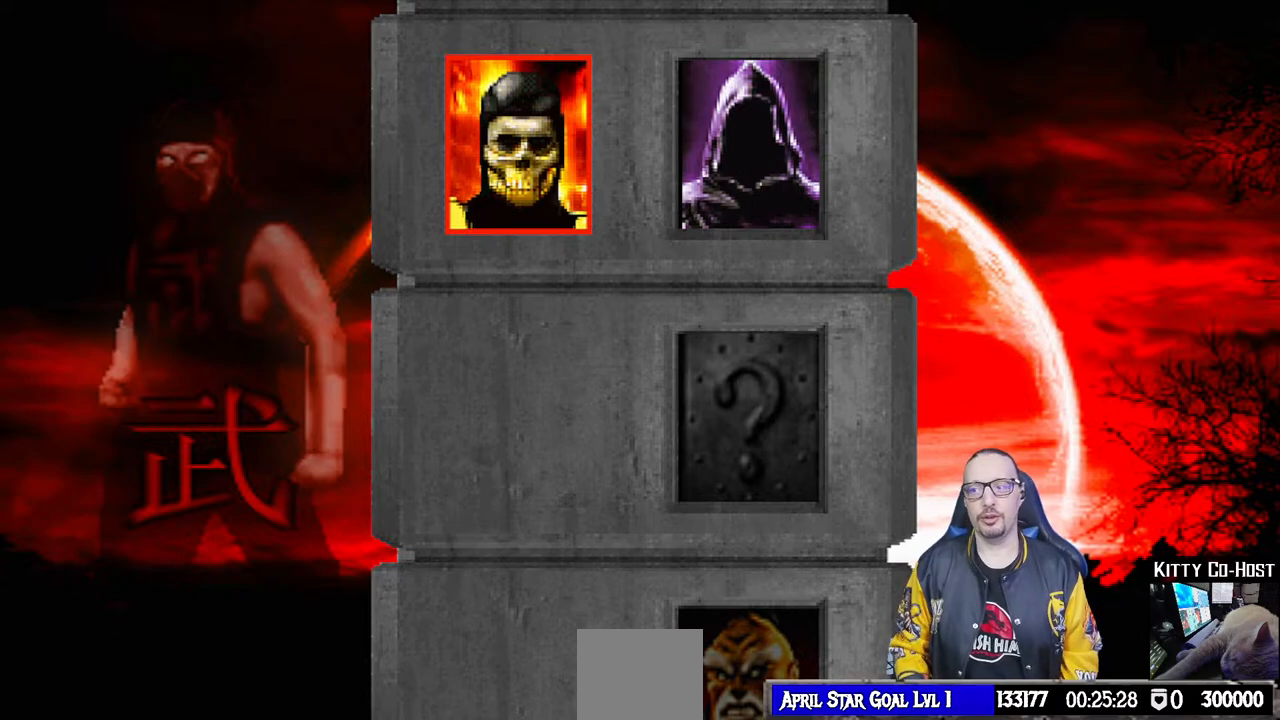
Gameplay with a controller (PlayStation layout); each line is a JSON object with the inputs held at the frame after it (dt_ms = milliseconds from this image to that frame). "events" lists button and stick changes between this image and that frame as [ms after this image, input, new state], when the widget could be followed in between.
{"dt_ms": 500, "buttons": [], "left_stick": "center", "right_stick": "center", "events": [[200, "CROSS", "down"], [333, "CROSS", "up"]]}
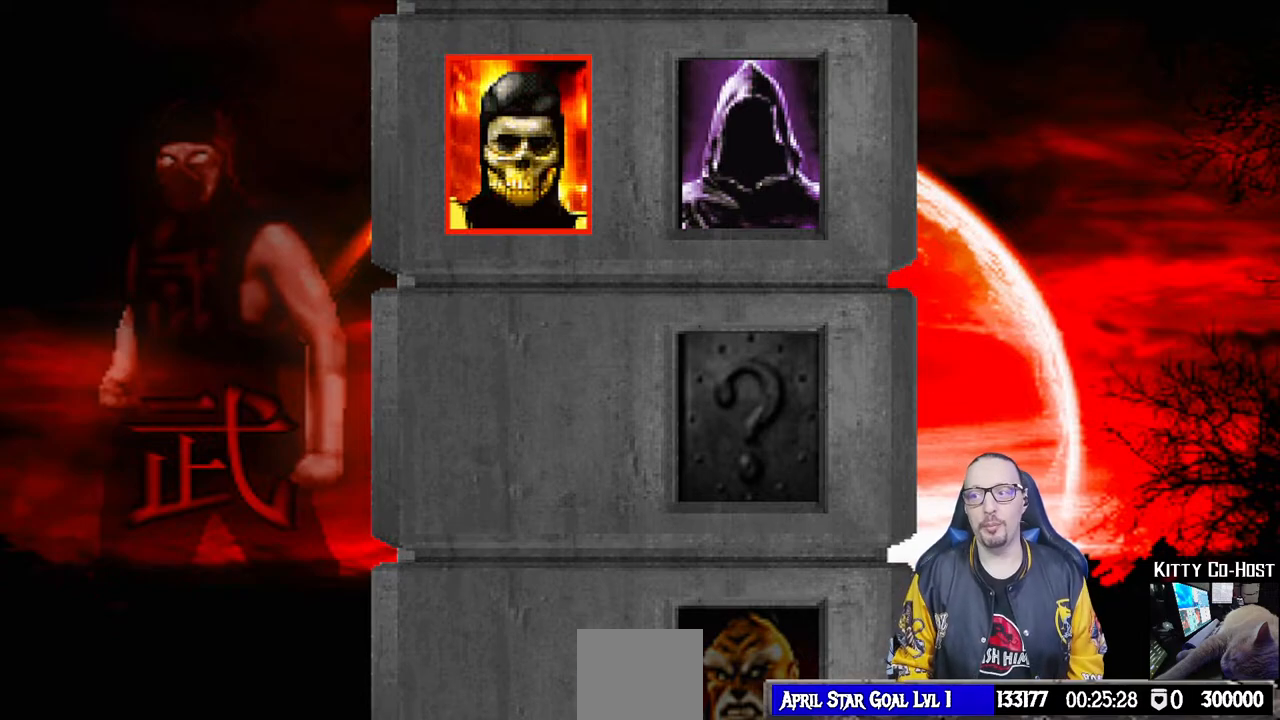
{"dt_ms": 500, "buttons": [], "left_stick": "center", "right_stick": "center", "events": [[267, "R1", "down"], [400, "R1", "up"]]}
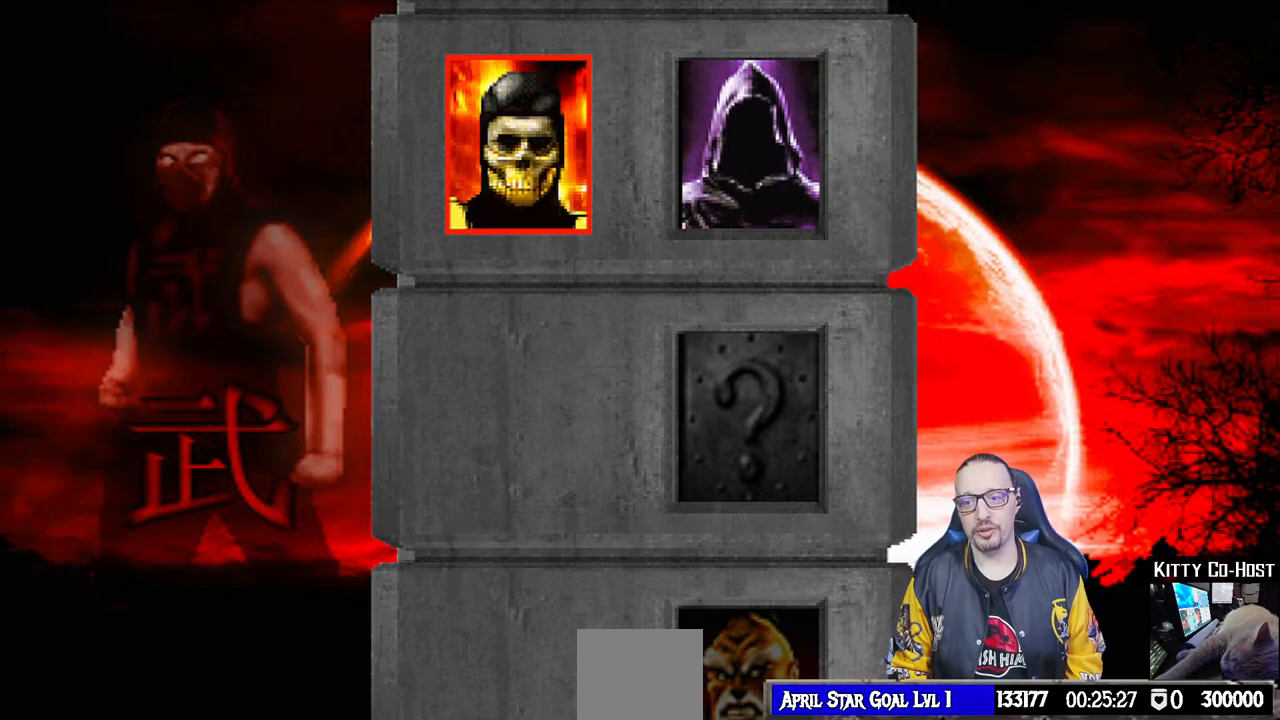
{"dt_ms": 500, "buttons": ["R1"], "left_stick": "center", "right_stick": "center", "events": [[50, "L1", "down"], [117, "R1", "down"], [183, "L1", "up"], [217, "R1", "up"], [383, "R1", "down"]]}
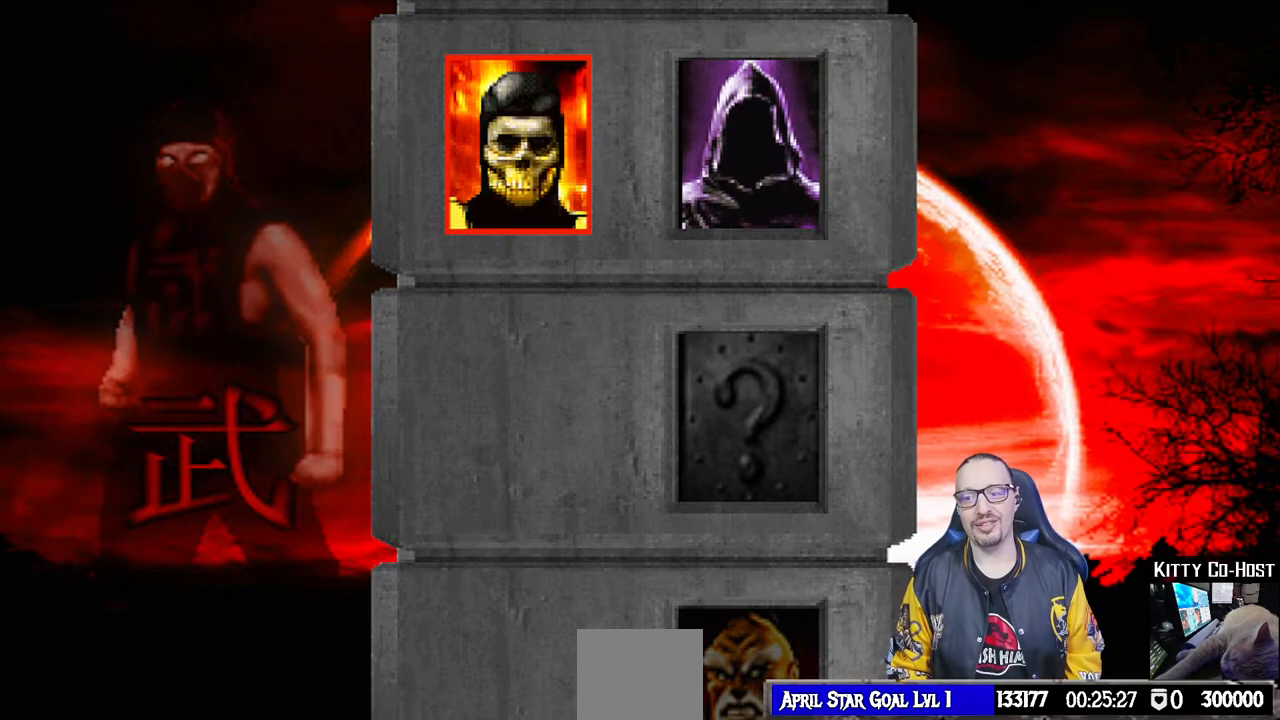
{"dt_ms": 500, "buttons": [], "left_stick": "center", "right_stick": "center", "events": [[33, "R1", "up"], [250, "R1", "down"], [250, "R2", "down"], [350, "R1", "up"], [350, "R2", "up"]]}
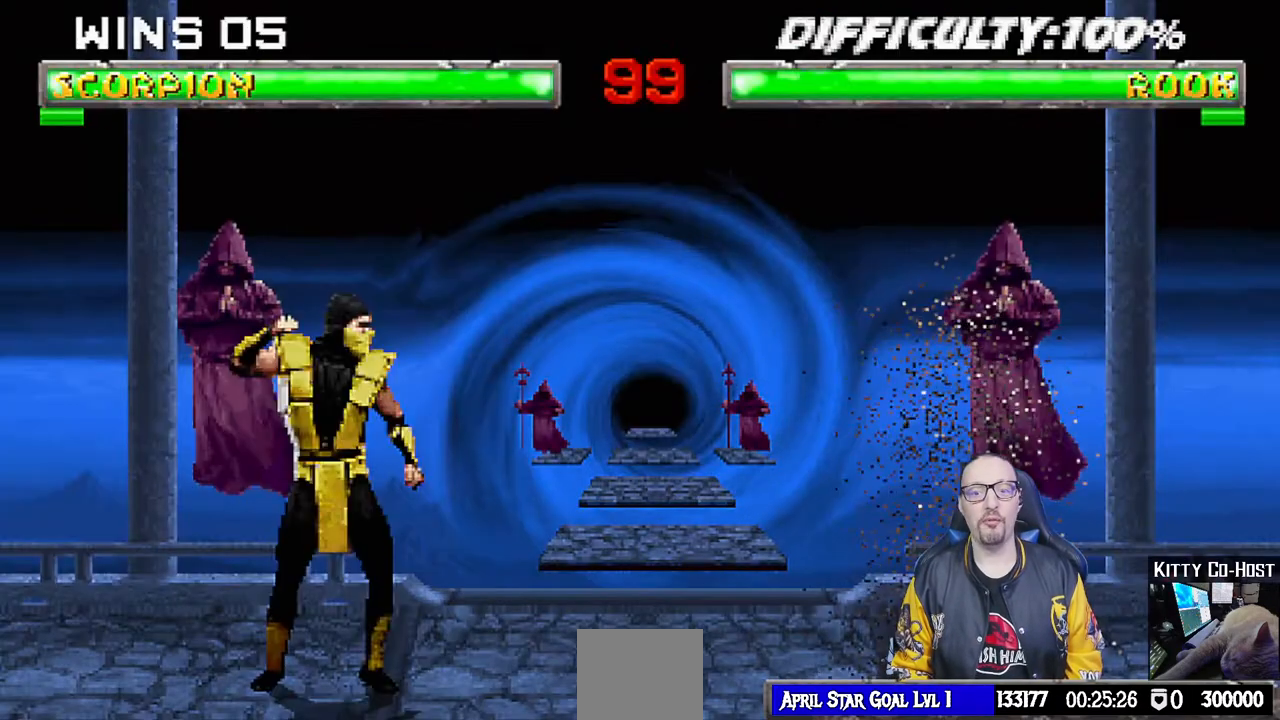
{"dt_ms": 500, "buttons": [], "left_stick": "center", "right_stick": "center", "events": [[67, "R1", "down"], [150, "R1", "up"], [350, "R1", "down"], [483, "R1", "up"]]}
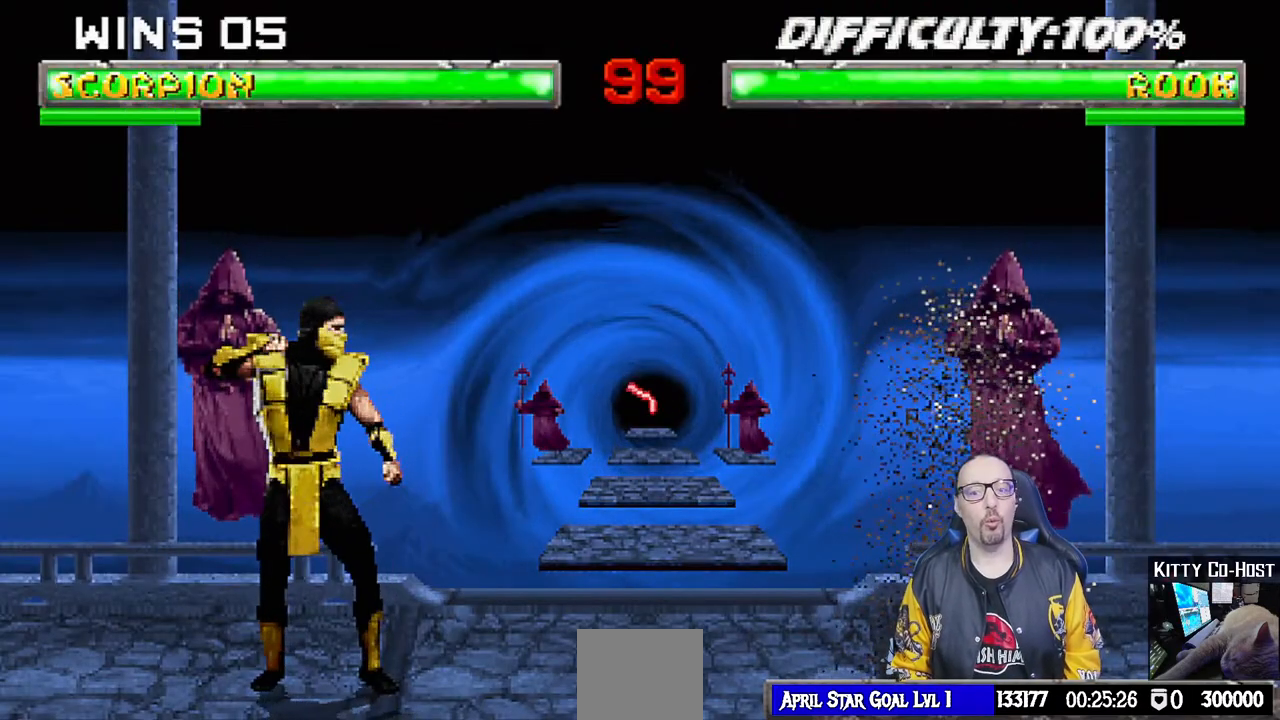
{"dt_ms": 500, "buttons": [], "left_stick": "center", "right_stick": "center", "events": [[217, "R1", "down"], [367, "R1", "up"]]}
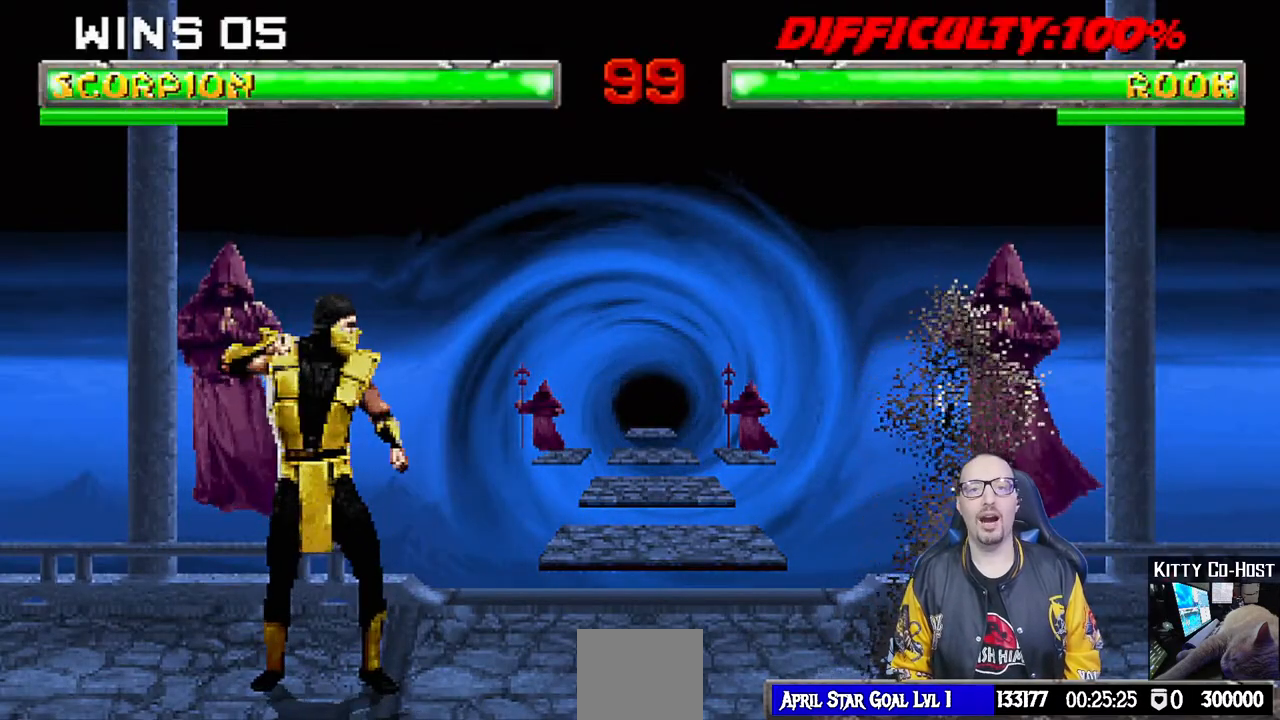
{"dt_ms": 500, "buttons": ["R1"], "left_stick": "center", "right_stick": "center", "events": [[83, "R1", "down"], [217, "L1", "down"], [217, "R1", "up"], [367, "L1", "up"], [450, "R1", "down"]]}
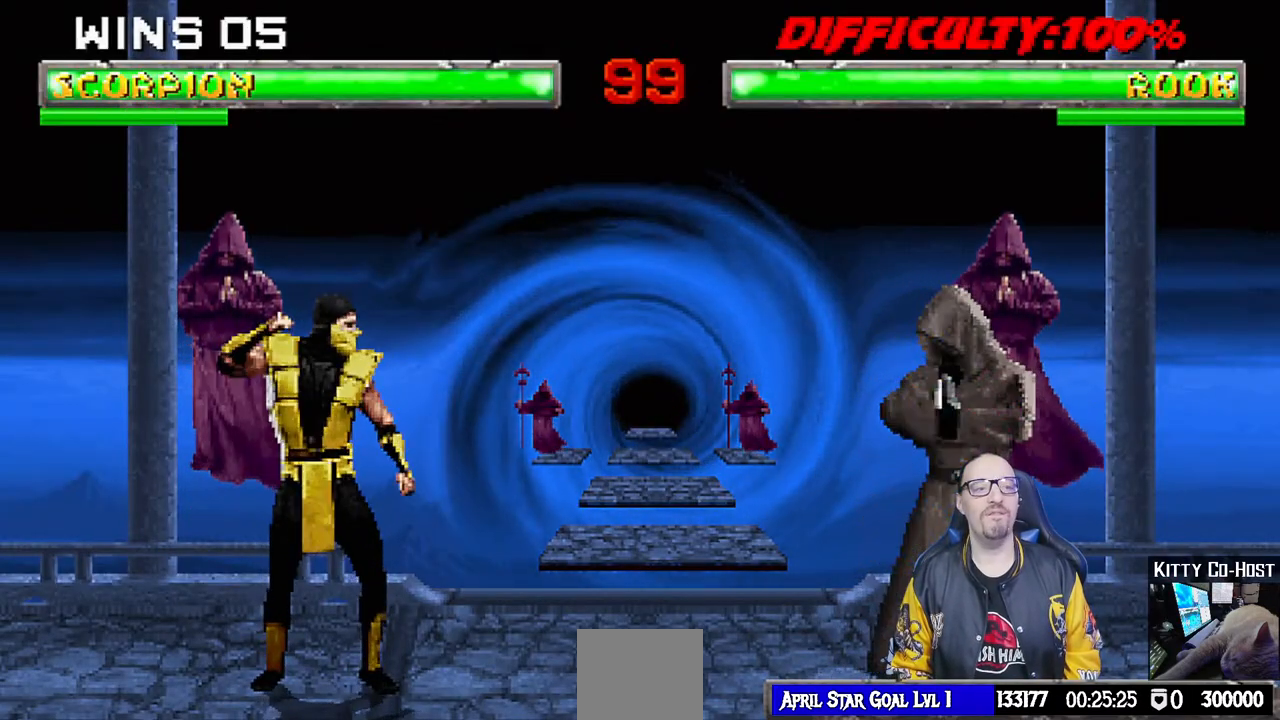
{"dt_ms": 500, "buttons": [], "left_stick": "center", "right_stick": "center", "events": [[100, "R1", "up"], [333, "R1", "down"], [467, "R1", "up"]]}
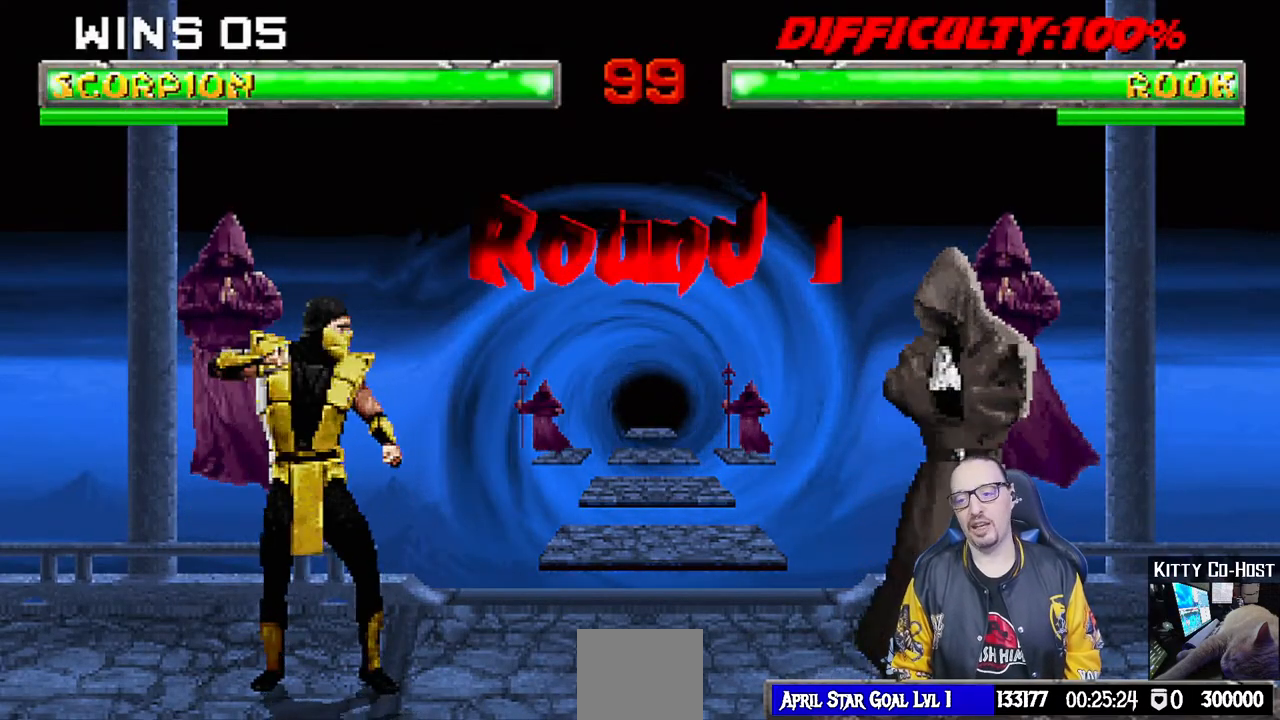
{"dt_ms": 500, "buttons": [], "left_stick": "center", "right_stick": "center", "events": [[200, "L1", "down"], [267, "L1", "up"], [283, "R1", "down"], [367, "R1", "up"]]}
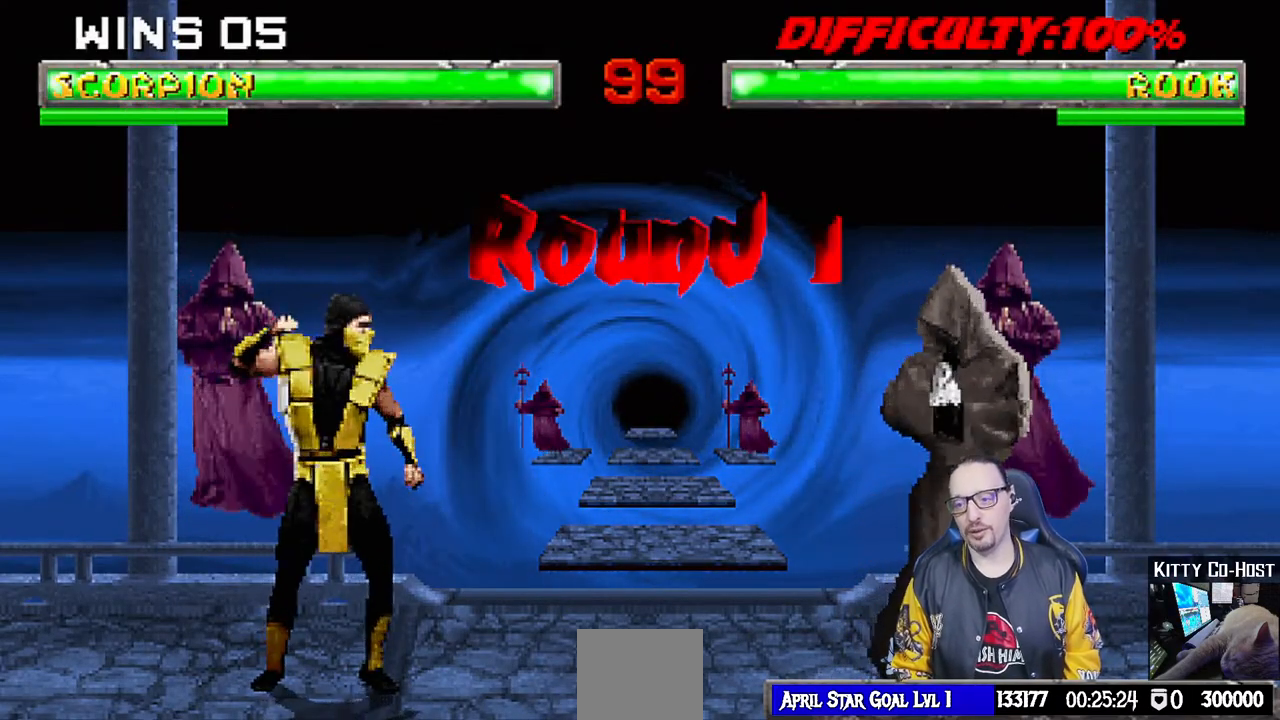
{"dt_ms": 500, "buttons": ["L1", "R1"], "left_stick": "center", "right_stick": "center", "events": [[433, "L1", "down"], [433, "R1", "down"]]}
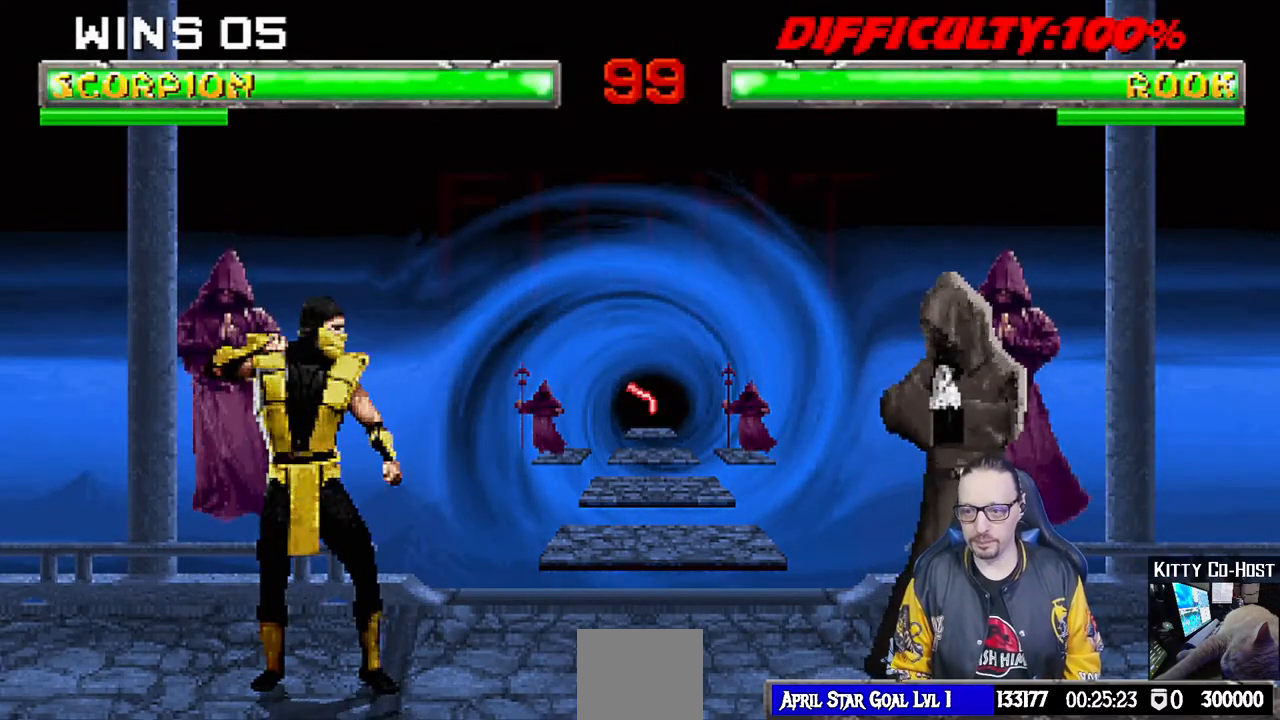
{"dt_ms": 500, "buttons": ["R1"], "left_stick": "center", "right_stick": "center", "events": [[50, "L1", "up"], [50, "R1", "up"], [400, "R1", "down"]]}
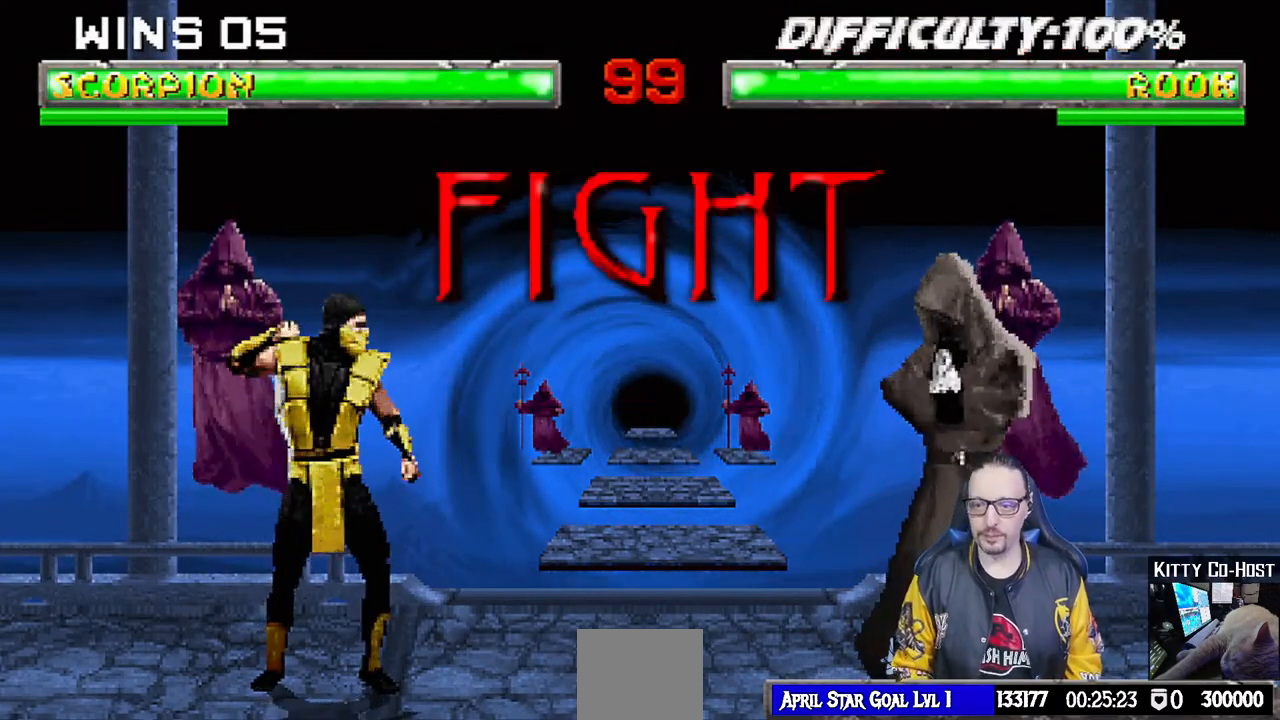
{"dt_ms": 500, "buttons": [], "left_stick": "center", "right_stick": "center", "events": [[100, "R1", "up"]]}
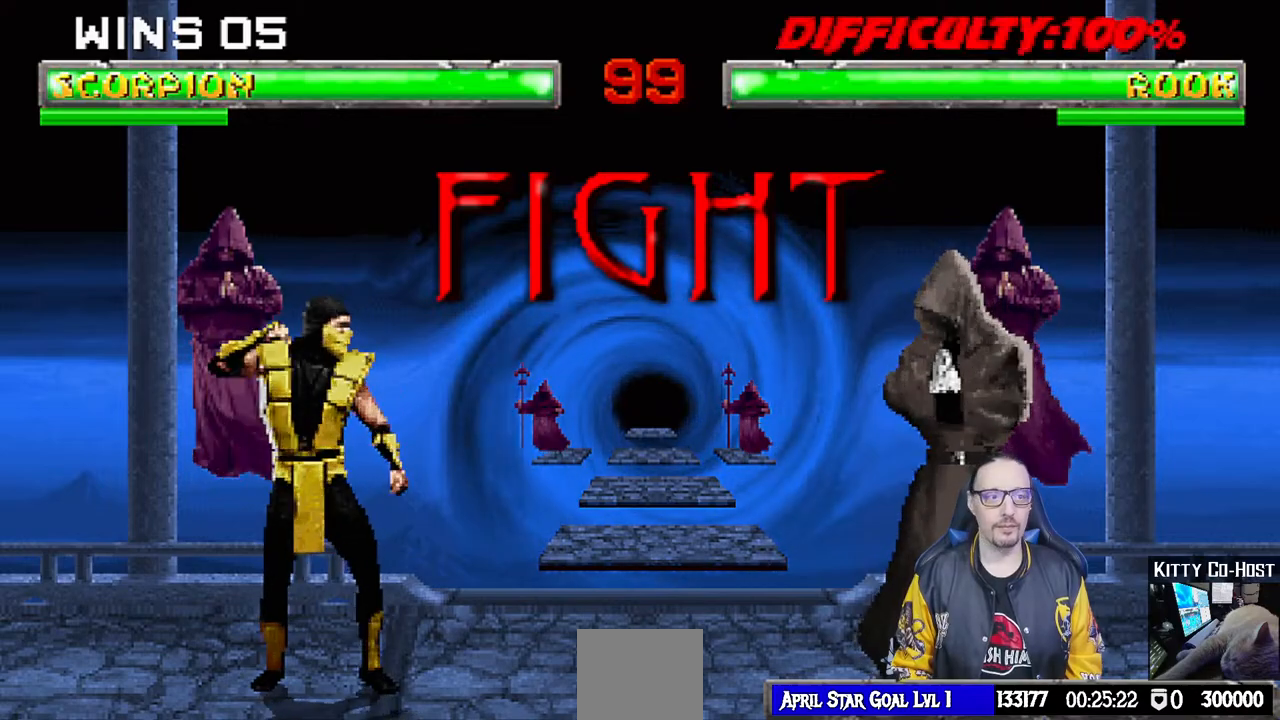
{"dt_ms": 500, "buttons": [], "left_stick": "center", "right_stick": "center", "events": []}
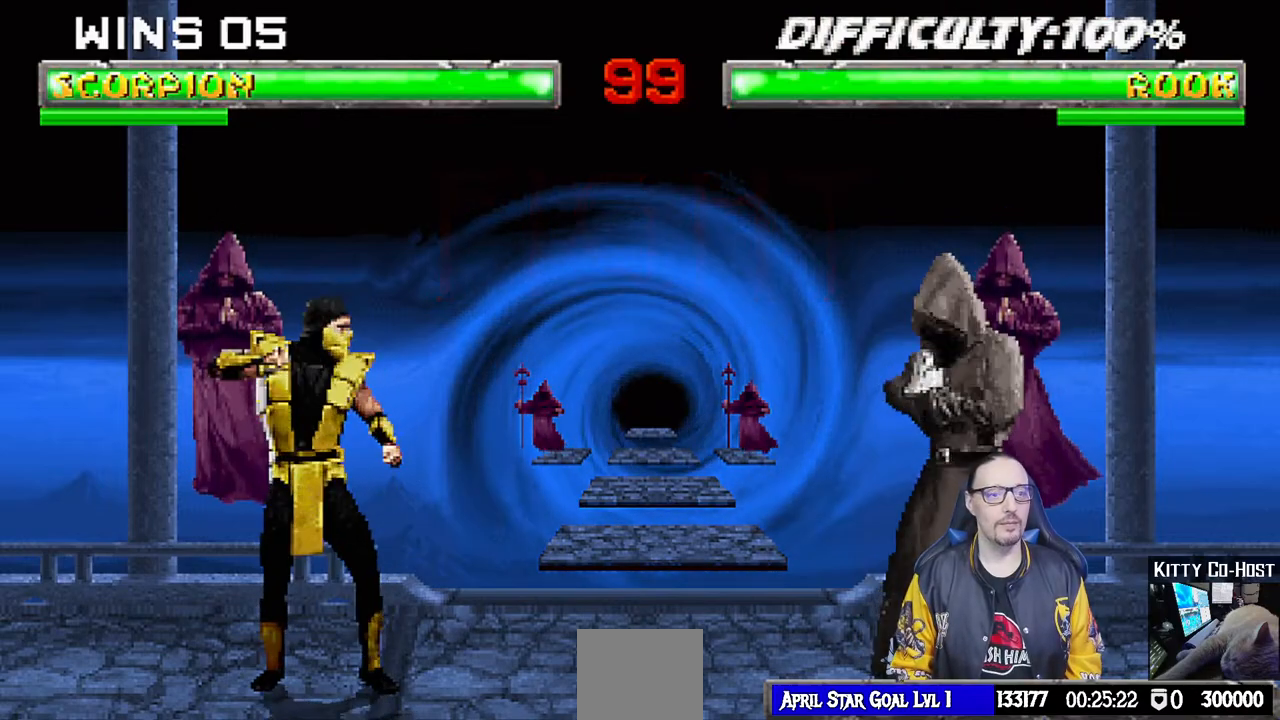
{"dt_ms": 500, "buttons": ["L1", "DPAD_UP", "DPAD_RIGHT"], "left_stick": "center", "right_stick": "center", "events": [[200, "DPAD_RIGHT", "down"], [200, "L1", "down"], [283, "DPAD_UP", "down"]]}
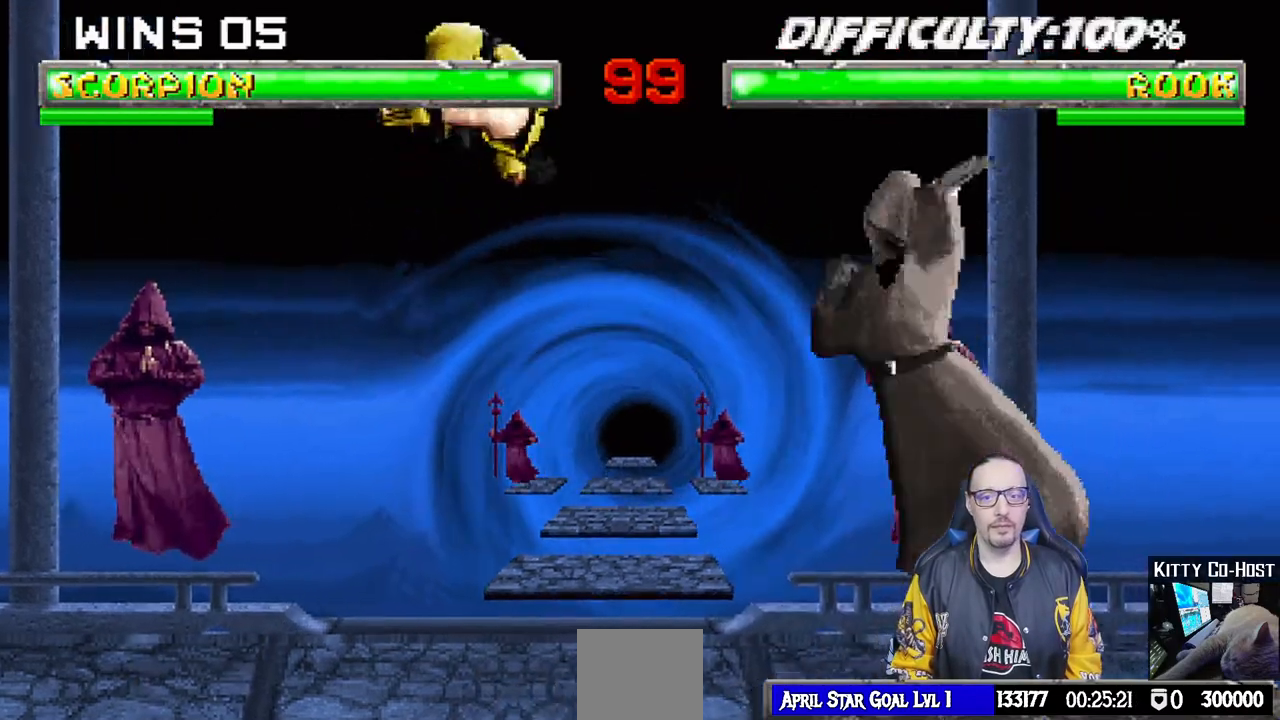
{"dt_ms": 500, "buttons": ["L1", "DPAD_LEFT"], "left_stick": "center", "right_stick": "center", "events": [[150, "DPAD_UP", "up"], [183, "DPAD_RIGHT", "up"], [183, "SQUARE", "down"], [267, "SQUARE", "up"], [317, "DPAD_LEFT", "down"], [367, "SQUARE", "down"], [417, "SQUARE", "up"]]}
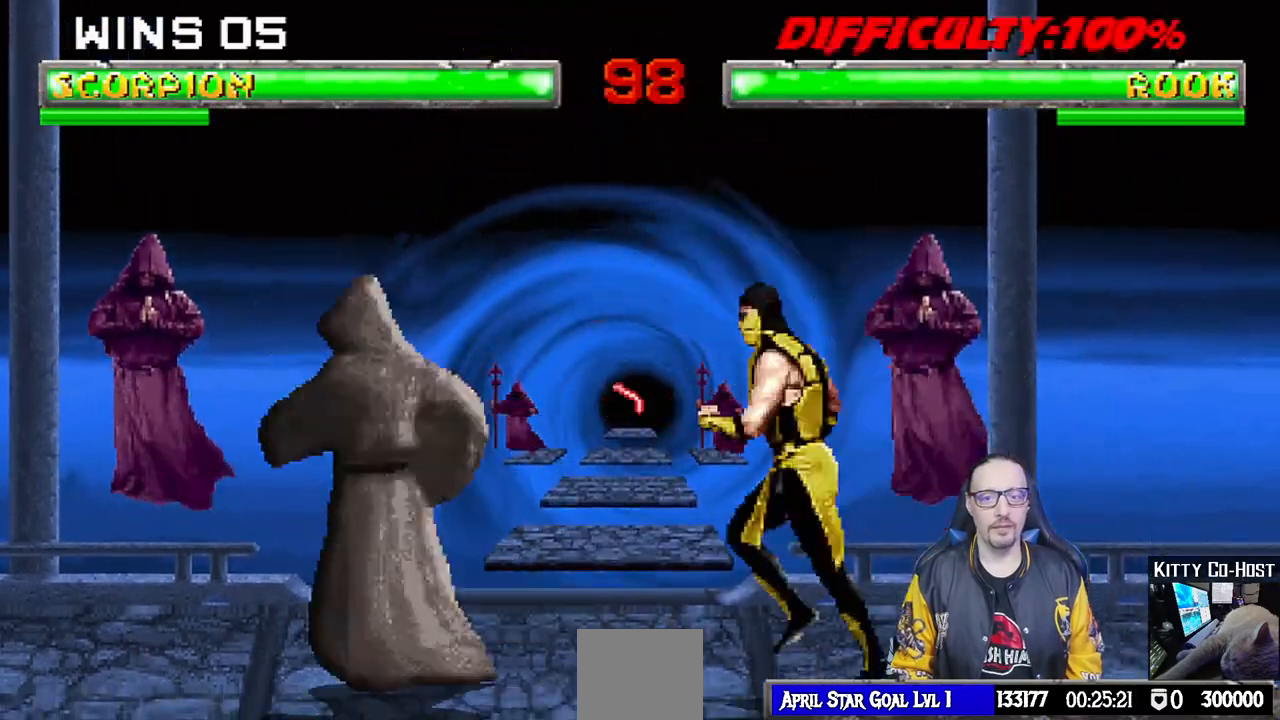
{"dt_ms": 500, "buttons": ["TRIANGLE", "L1", "DPAD_RIGHT"], "left_stick": "center", "right_stick": "center", "events": [[183, "SQUARE", "down"], [250, "DPAD_LEFT", "up"], [283, "SQUARE", "up"], [333, "DPAD_RIGHT", "down"], [333, "SQUARE", "down"], [417, "TRIANGLE", "down"], [450, "SQUARE", "up"]]}
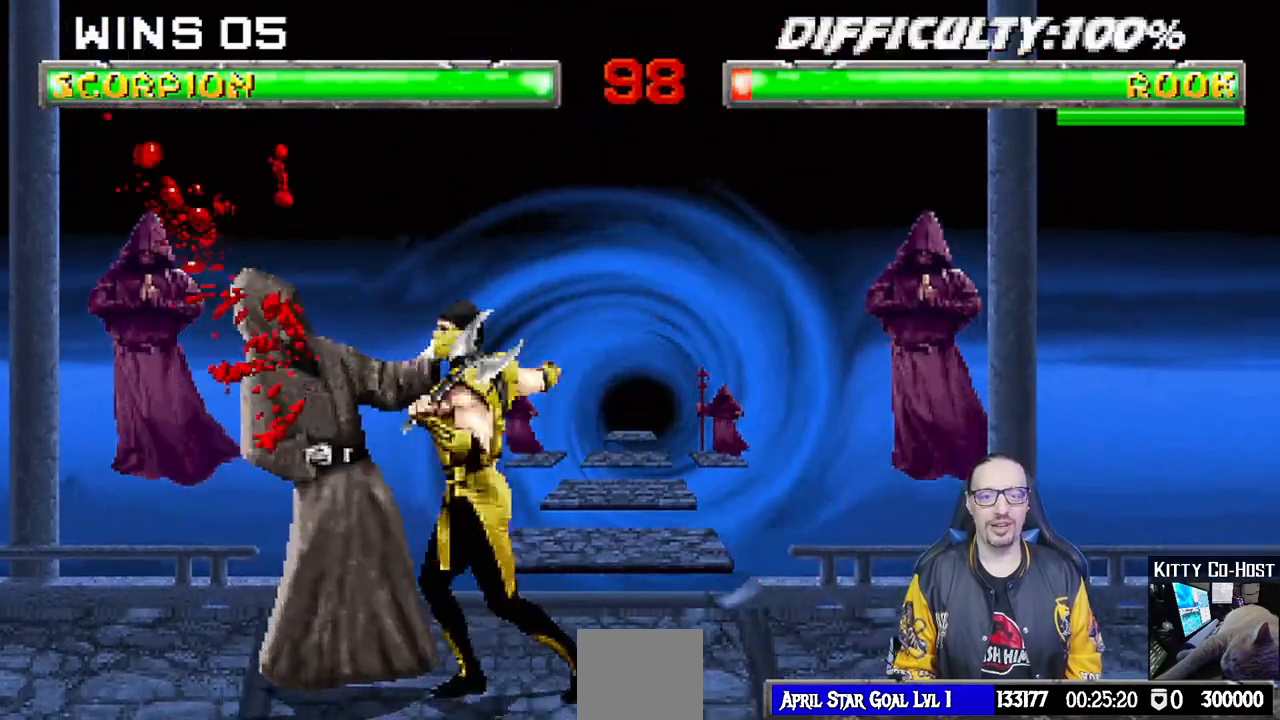
{"dt_ms": 1000, "buttons": ["DPAD_LEFT"], "left_stick": "center", "right_stick": "center"}
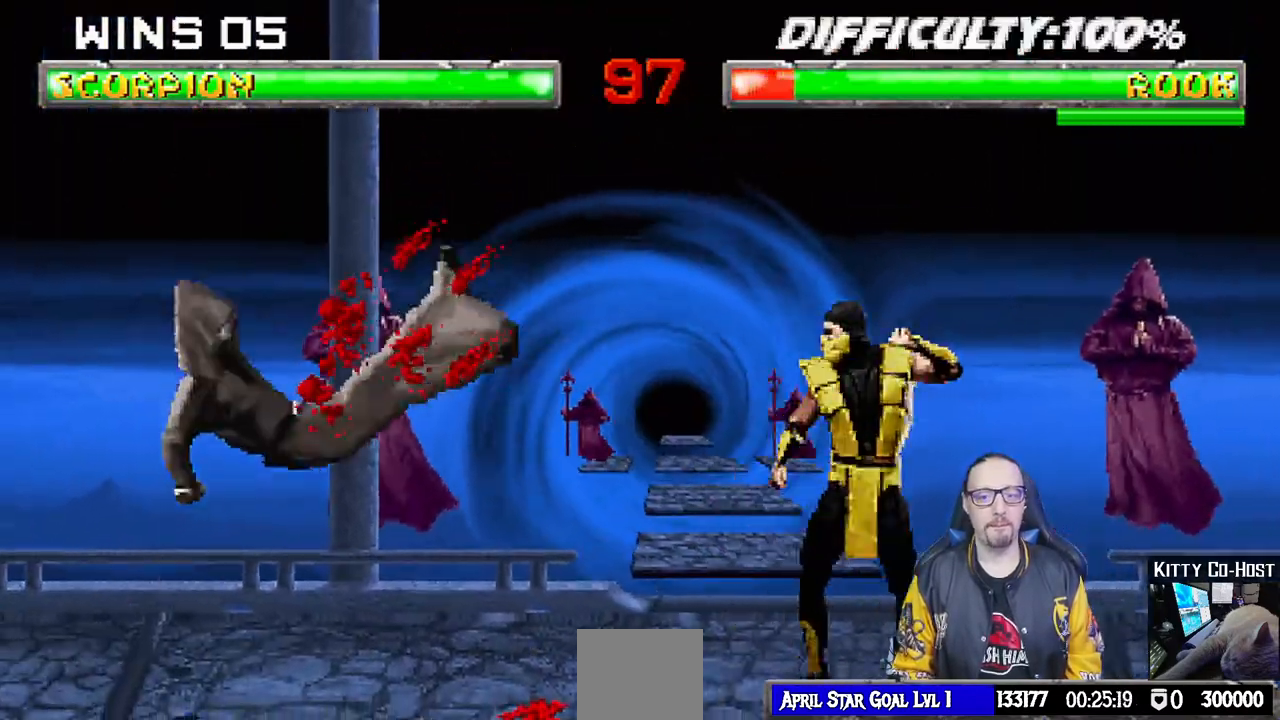
{"dt_ms": 500, "buttons": ["L1", "DPAD_RIGHT"], "left_stick": "down", "right_stick": "center"}
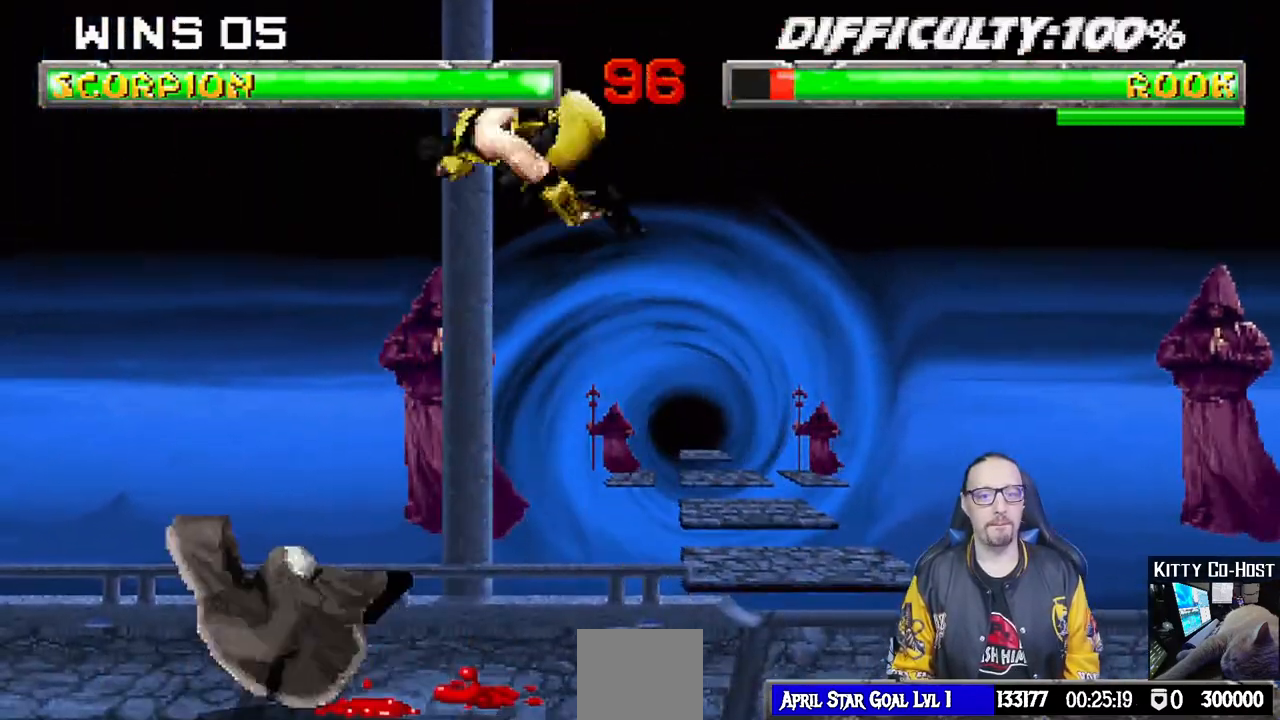
{"dt_ms": 500, "buttons": ["CIRCLE", "L1"], "left_stick": "center", "right_stick": "center"}
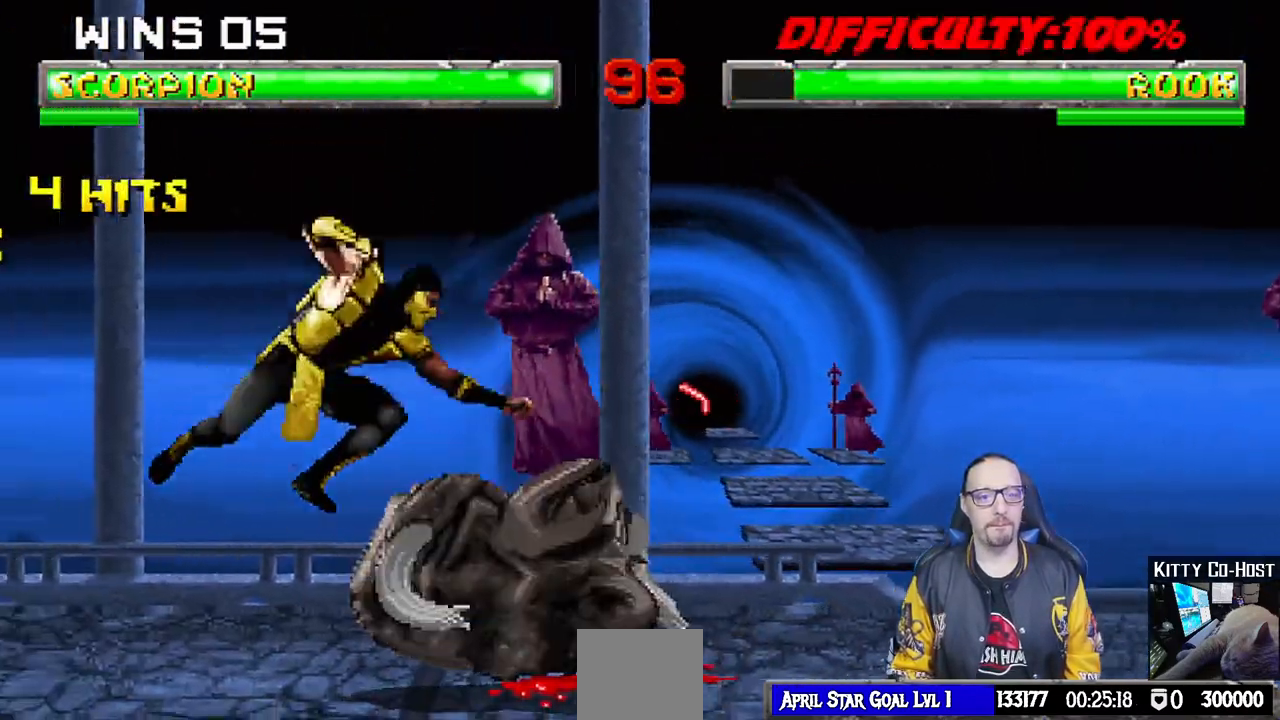
{"dt_ms": 500, "buttons": [], "left_stick": "center", "right_stick": "center", "events": [[50, "CIRCLE", "up"], [133, "CIRCLE", "down"], [200, "CIRCLE", "up"], [283, "CROSS", "down"], [400, "L1", "up"], [417, "CROSS", "up"]]}
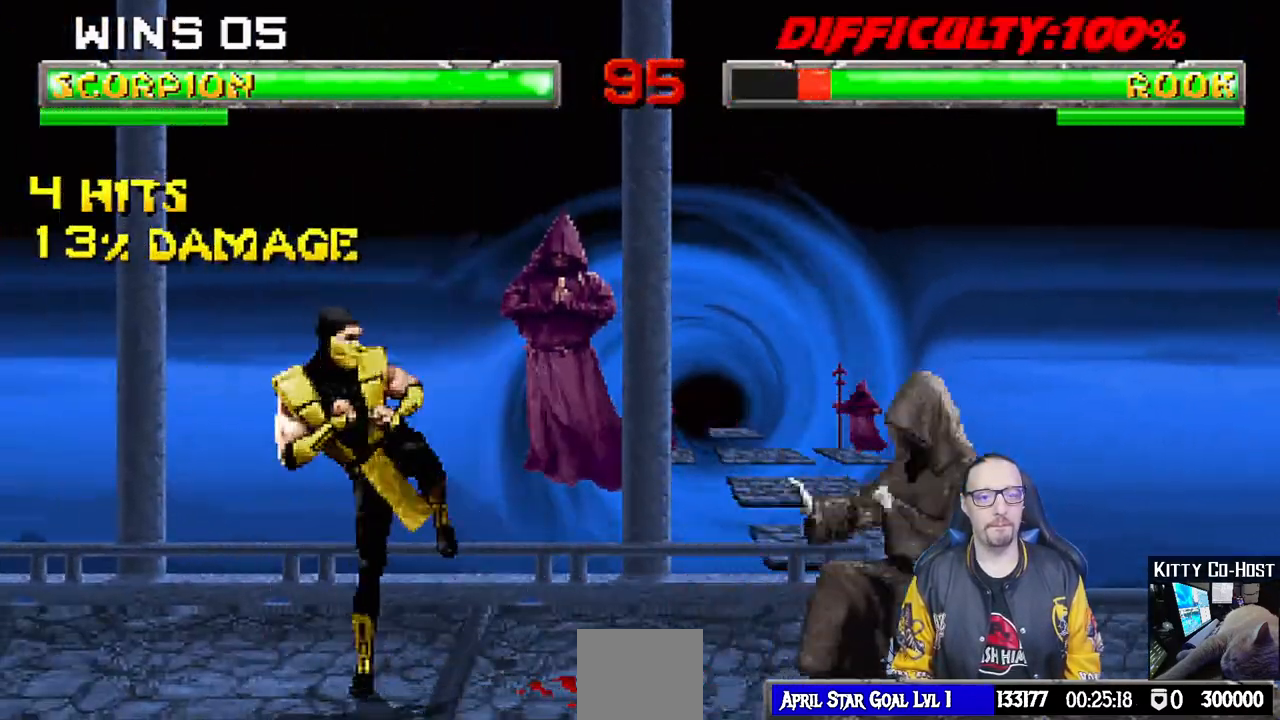
{"dt_ms": 500, "buttons": ["L1", "DPAD_UP"], "left_stick": "center", "right_stick": "center", "events": [[167, "DPAD_RIGHT", "down"], [183, "L1", "down"], [300, "DPAD_UP", "down"], [483, "DPAD_RIGHT", "up"]]}
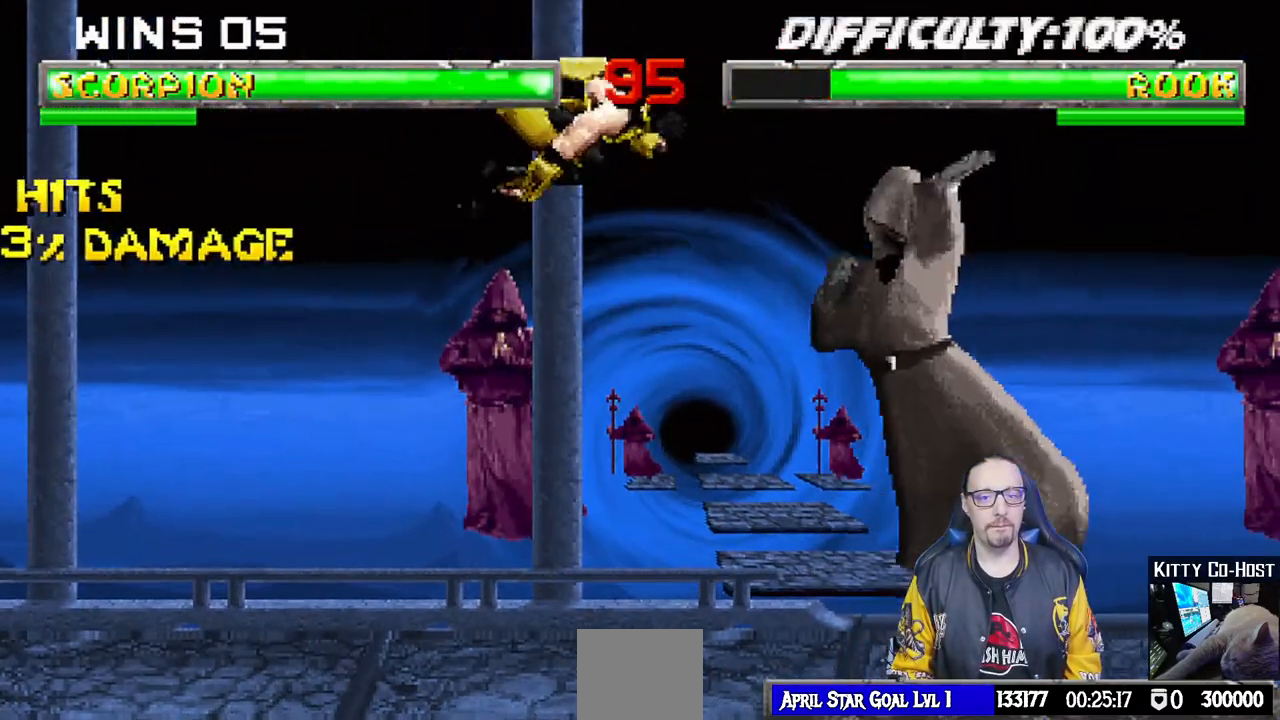
{"dt_ms": 500, "buttons": ["L1", "DPAD_LEFT"], "left_stick": "center", "right_stick": "center", "events": [[33, "DPAD_LEFT", "down"], [33, "DPAD_UP", "up"], [233, "SQUARE", "down"], [300, "SQUARE", "up"], [417, "SQUARE", "down"], [500, "SQUARE", "up"]]}
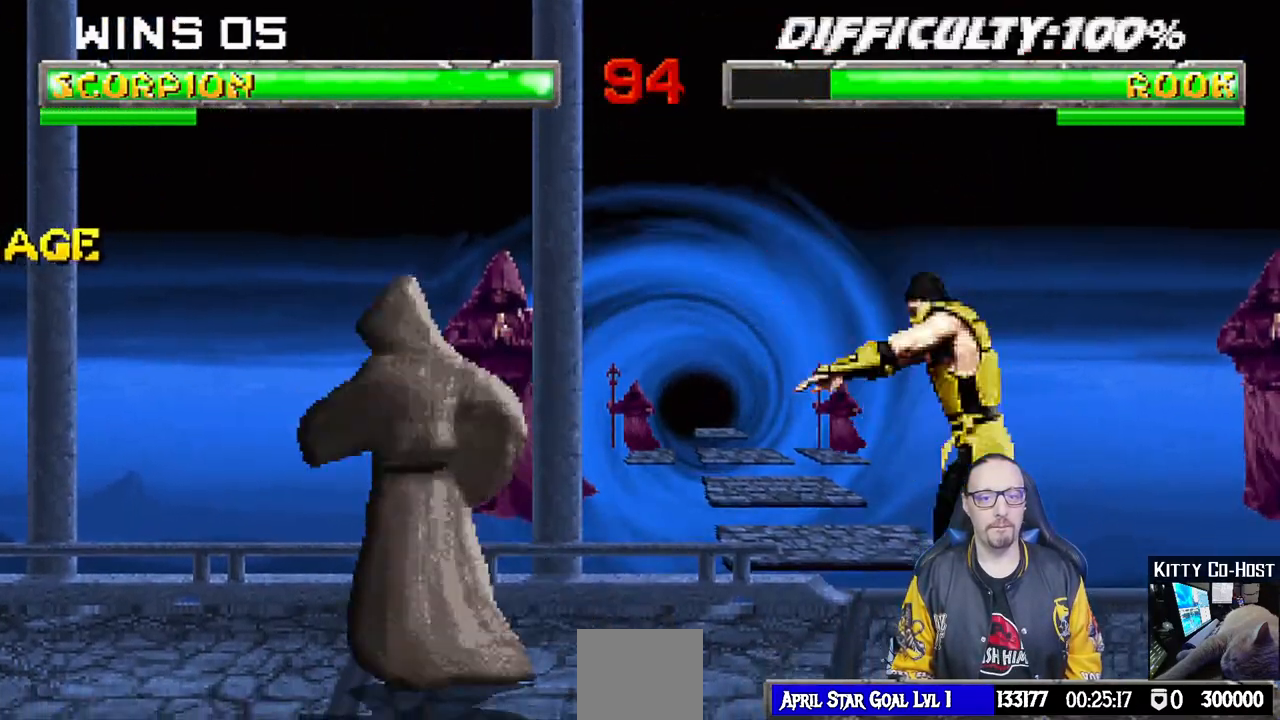
{"dt_ms": 500, "buttons": ["L1", "DPAD_RIGHT"], "left_stick": "center", "right_stick": "center", "events": [[150, "DPAD_UP", "down"], [200, "DPAD_LEFT", "up"], [233, "DPAD_RIGHT", "down"], [283, "DPAD_UP", "up"]]}
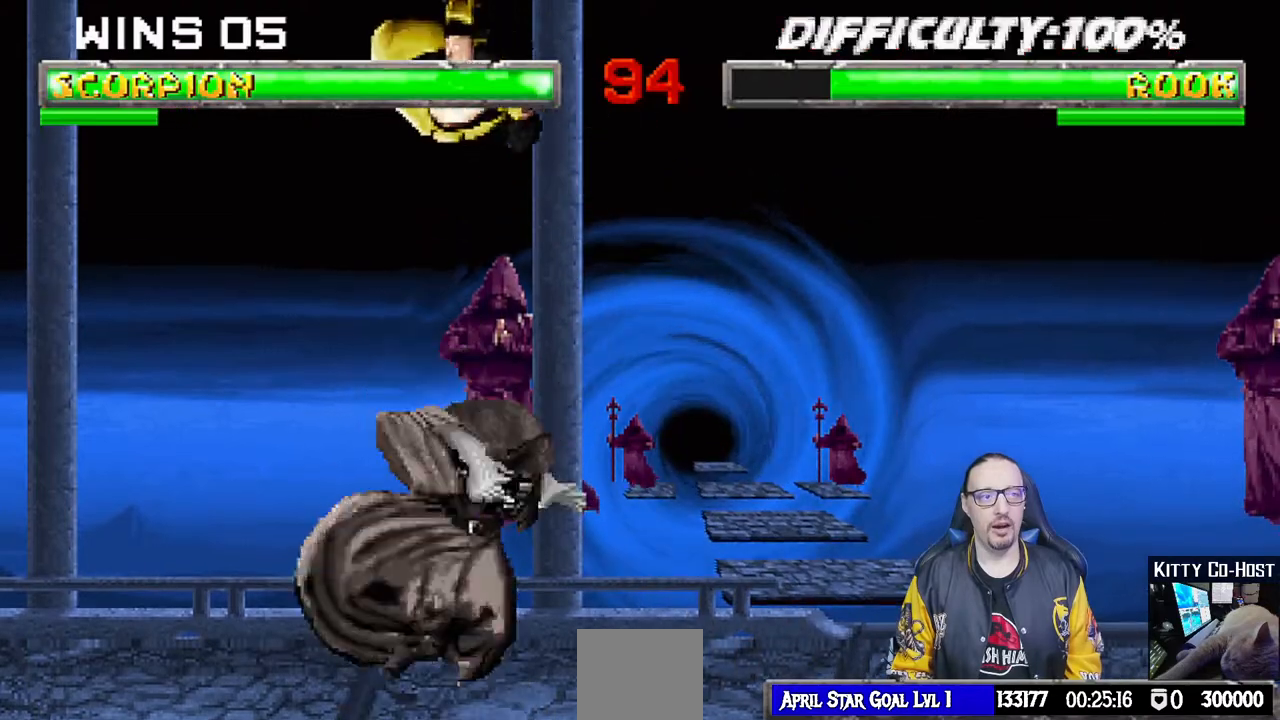
{"dt_ms": 500, "buttons": ["SQUARE", "L1", "DPAD_LEFT"], "left_stick": "center", "right_stick": "center", "events": [[117, "DPAD_RIGHT", "up"], [117, "SQUARE", "down"], [200, "SQUARE", "up"], [300, "DPAD_LEFT", "down"], [300, "SQUARE", "down"], [350, "SQUARE", "up"], [450, "SQUARE", "down"]]}
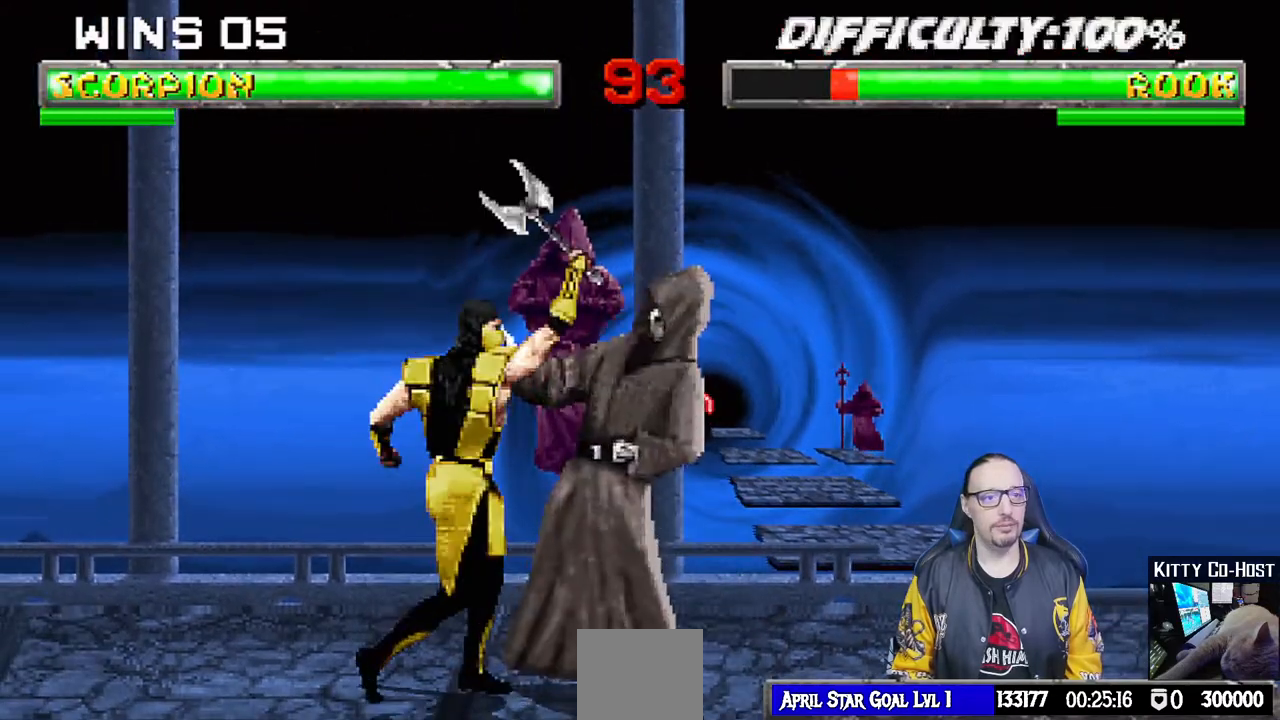
{"dt_ms": 500, "buttons": ["TRIANGLE", "L1", "DPAD_LEFT"], "left_stick": "center", "right_stick": "center", "events": [[17, "SQUARE", "up"], [67, "SQUARE", "down"], [167, "TRIANGLE", "down"], [200, "SQUARE", "up"], [300, "TRIANGLE", "up"], [383, "TRIANGLE", "down"]]}
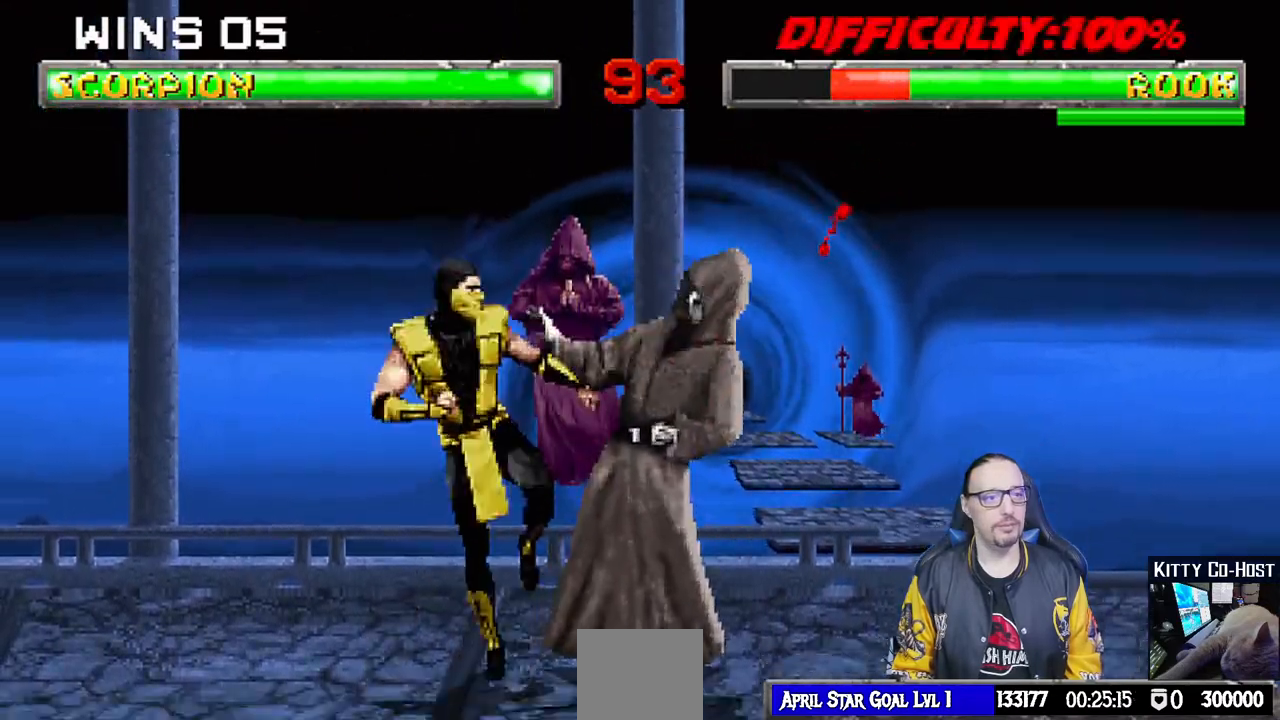
{"dt_ms": 500, "buttons": [], "left_stick": "center", "right_stick": "center", "events": [[17, "TRIANGLE", "up"], [33, "DPAD_UP", "down"], [67, "TRIANGLE", "down"], [183, "TRIANGLE", "up"], [233, "TRIANGLE", "down"], [300, "DPAD_UP", "up"], [317, "DPAD_LEFT", "up"], [350, "L1", "up"], [400, "TRIANGLE", "up"]]}
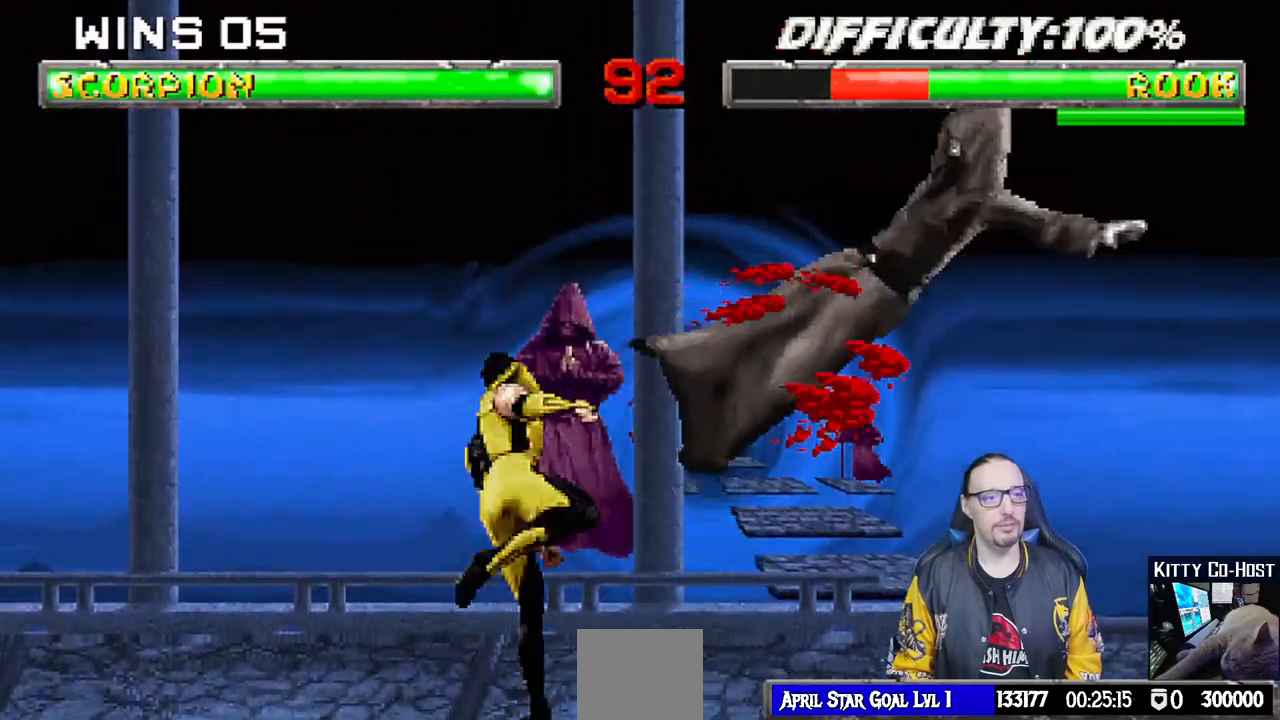
{"dt_ms": 500, "buttons": ["DPAD_RIGHT"], "left_stick": "center", "right_stick": "center", "events": [[117, "DPAD_RIGHT", "down"]]}